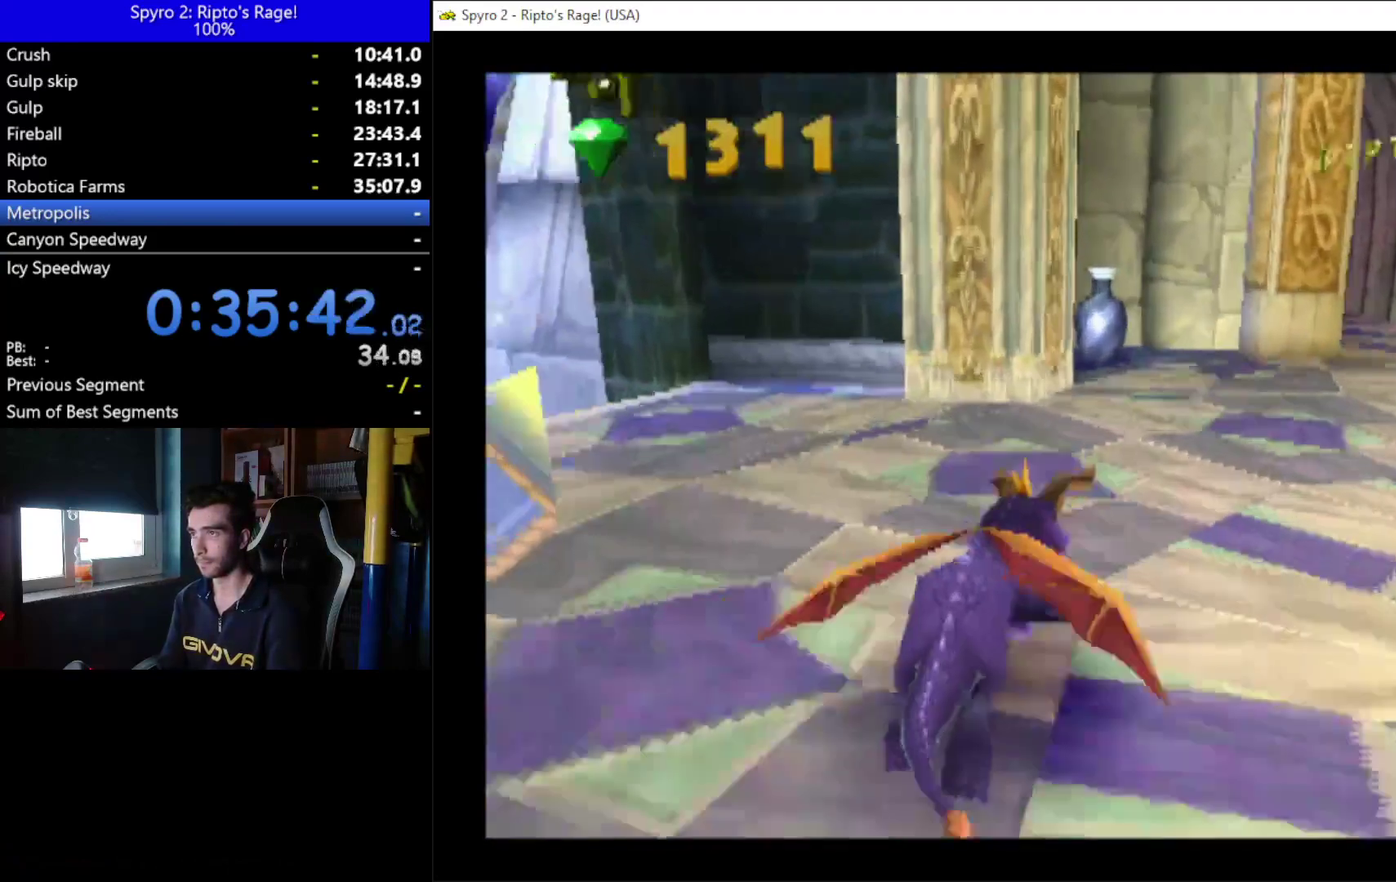
Gameplay with a controller (Xbox layout); each line is a JSON object with the inputs held at the frame after it. "events" lists button and stick changes between this image and that frame as [ms after this image, input, new state], when the widget could be followed in between. Not read: START.
{"buttons": ["X"], "left_stick": "center", "right_stick": "center", "events": [[333, "DPAD_LEFT", "down"], [433, "DPAD_LEFT", "up"]]}
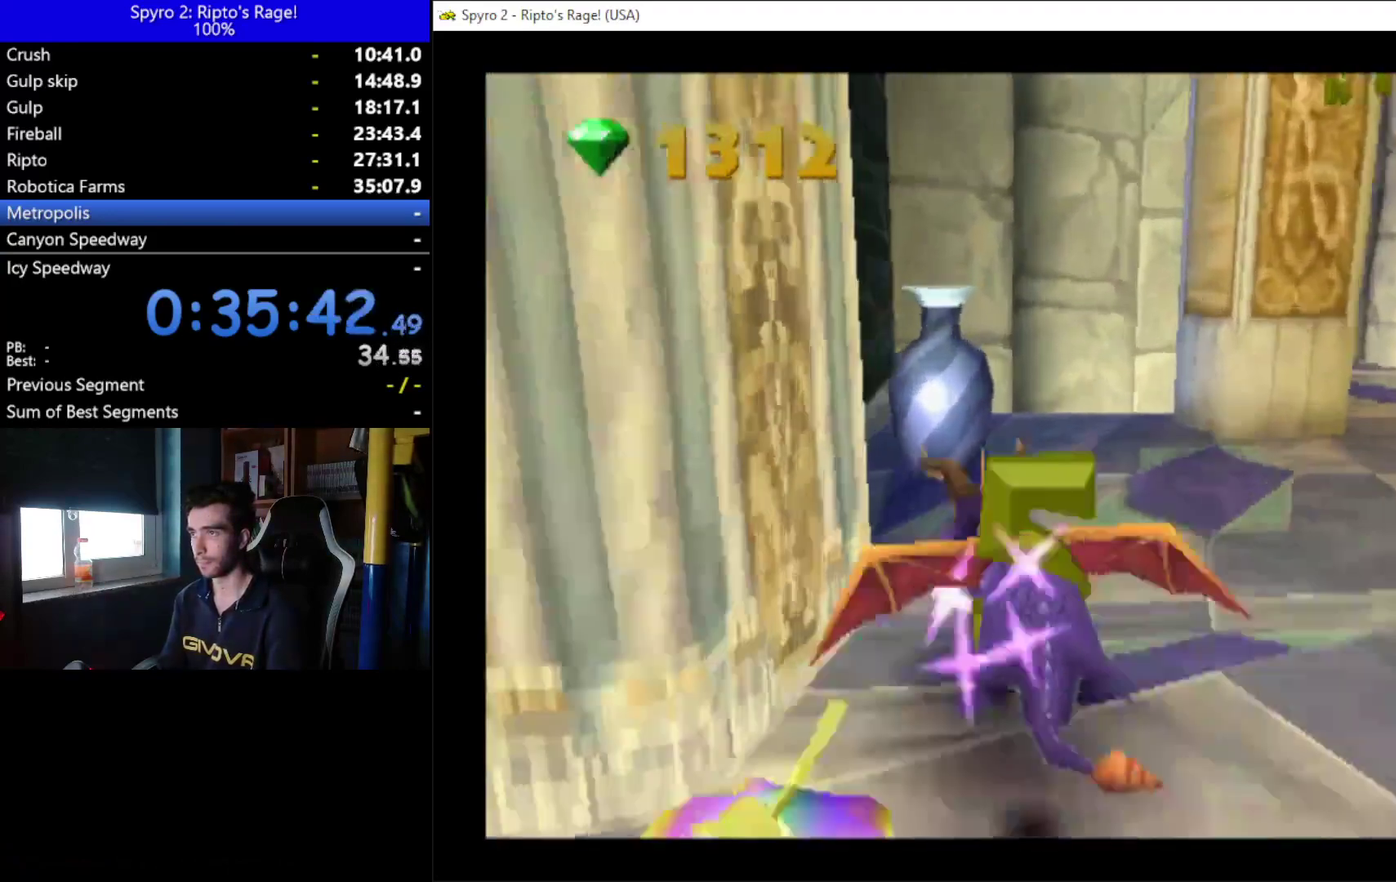
{"buttons": ["DPAD_DOWN"], "left_stick": "center", "right_stick": "center", "events": [[133, "X", "up"], [167, "DPAD_DOWN", "down"]]}
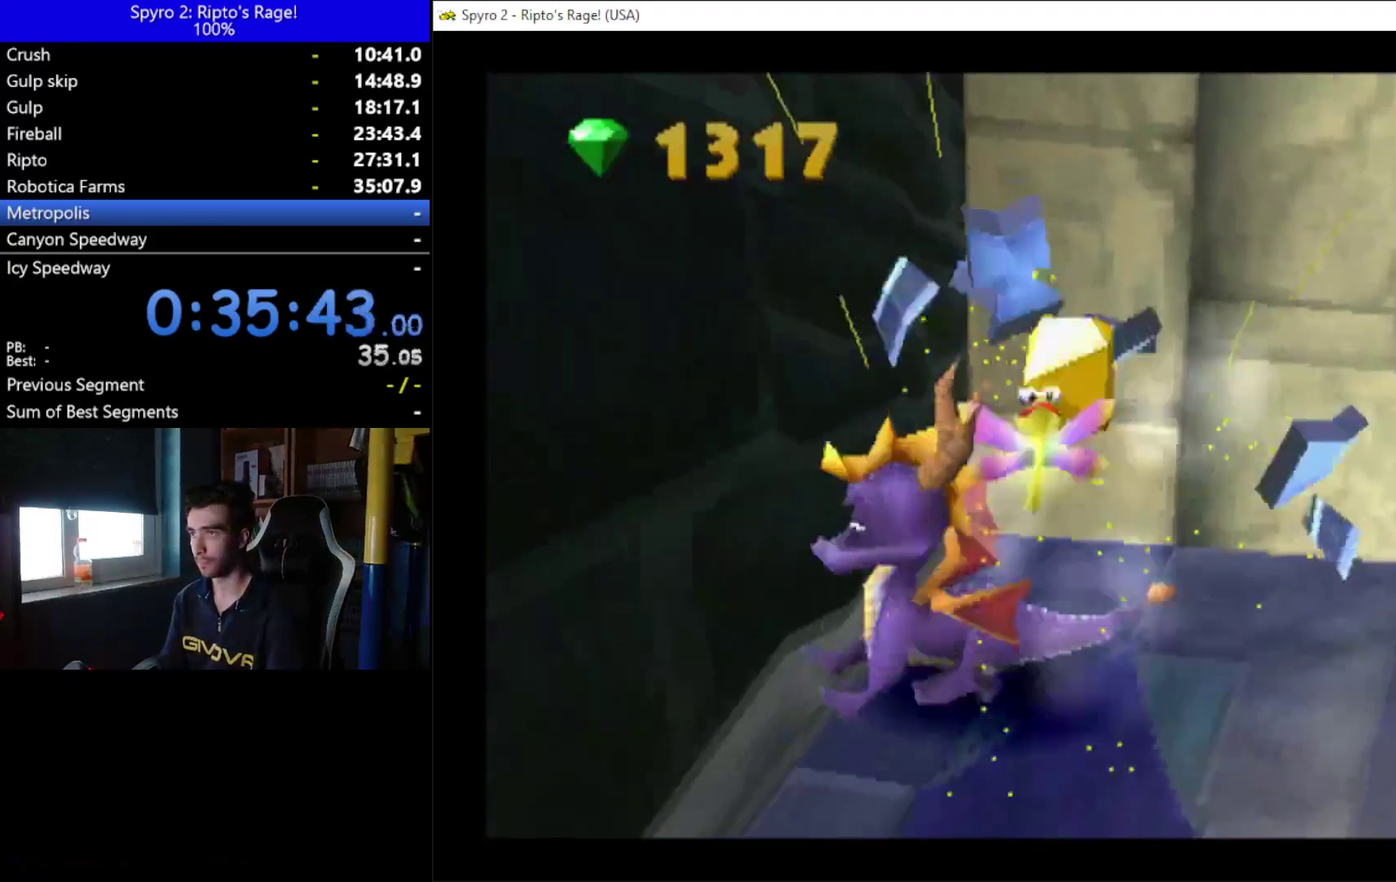
{"buttons": ["L2", "DPAD_UP", "DPAD_RIGHT"], "left_stick": "center", "right_stick": "center", "events": [[167, "DPAD_RIGHT", "down"], [300, "DPAD_DOWN", "up"], [400, "L2", "down"], [433, "DPAD_UP", "down"]]}
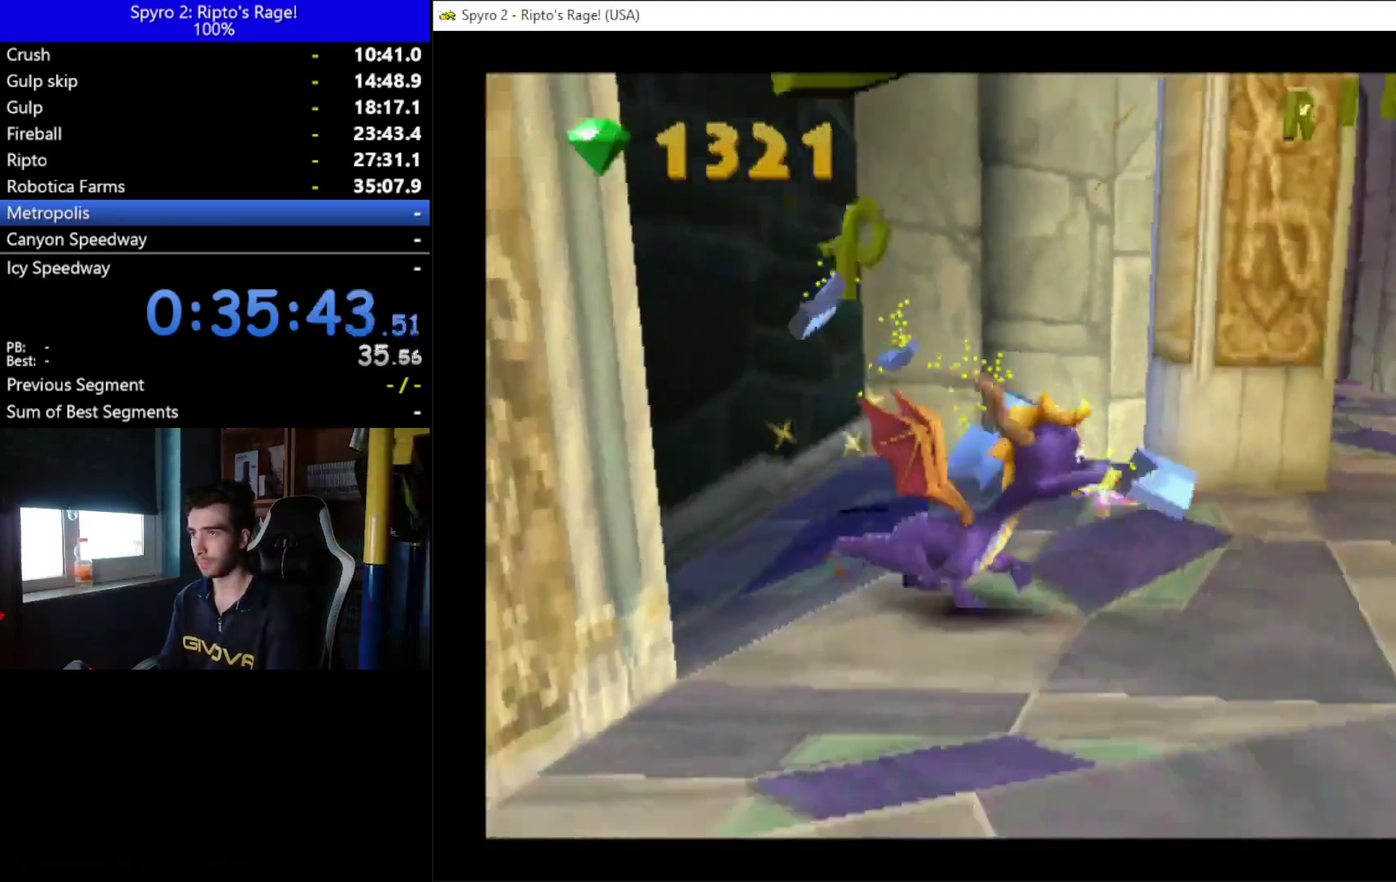
{"buttons": ["L2", "DPAD_UP", "DPAD_RIGHT"], "left_stick": "center", "right_stick": "center", "events": [[133, "L2", "up"], [267, "DPAD_UP", "up"], [367, "L2", "down"], [400, "DPAD_UP", "down"]]}
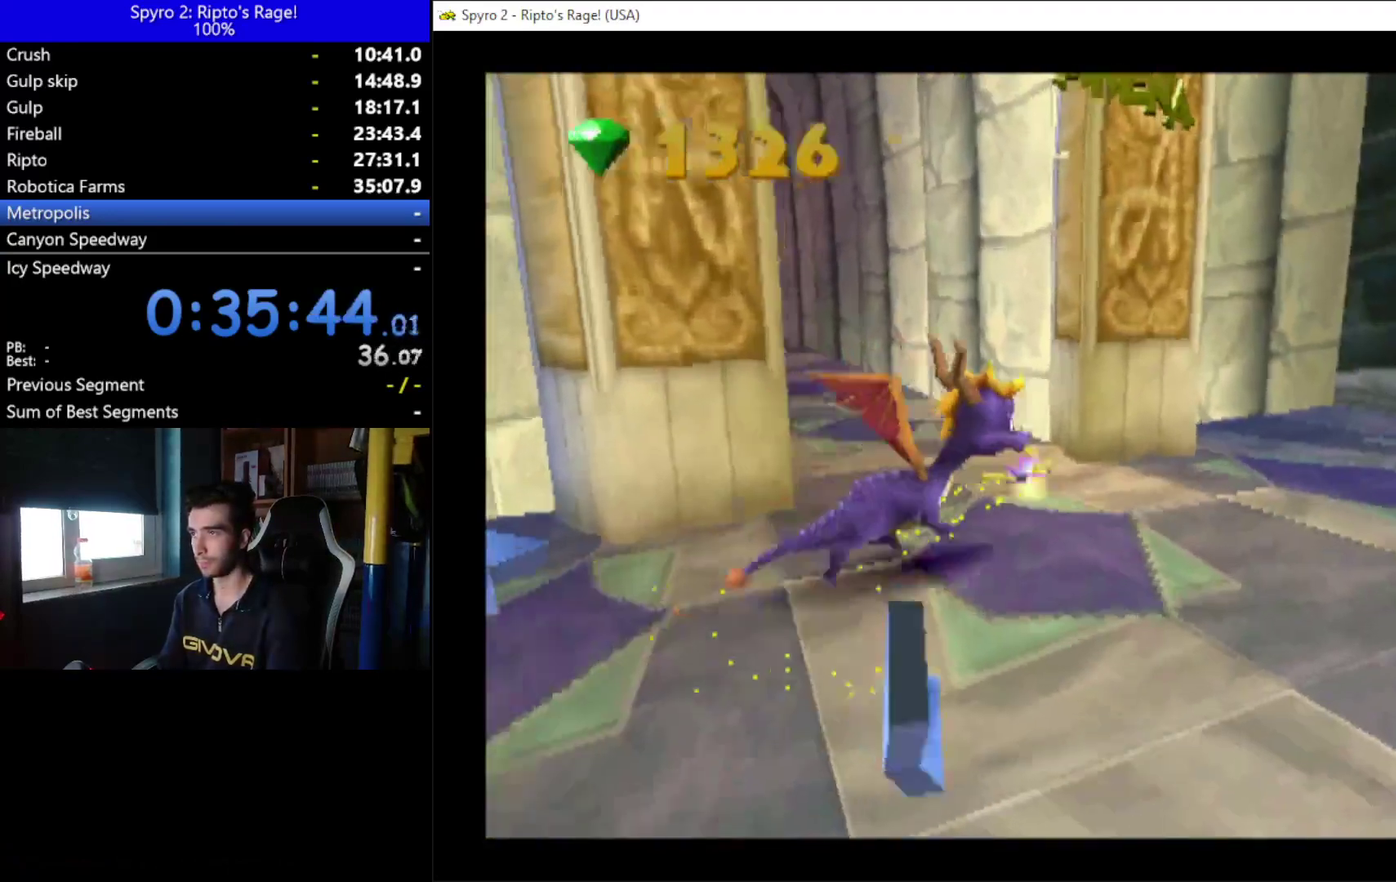
{"buttons": ["X", "DPAD_RIGHT"], "left_stick": "center", "right_stick": "center", "events": [[33, "DPAD_RIGHT", "up"], [100, "L2", "up"], [233, "DPAD_RIGHT", "down"], [333, "X", "down"], [400, "DPAD_RIGHT", "up"], [433, "DPAD_UP", "up"], [467, "DPAD_RIGHT", "down"]]}
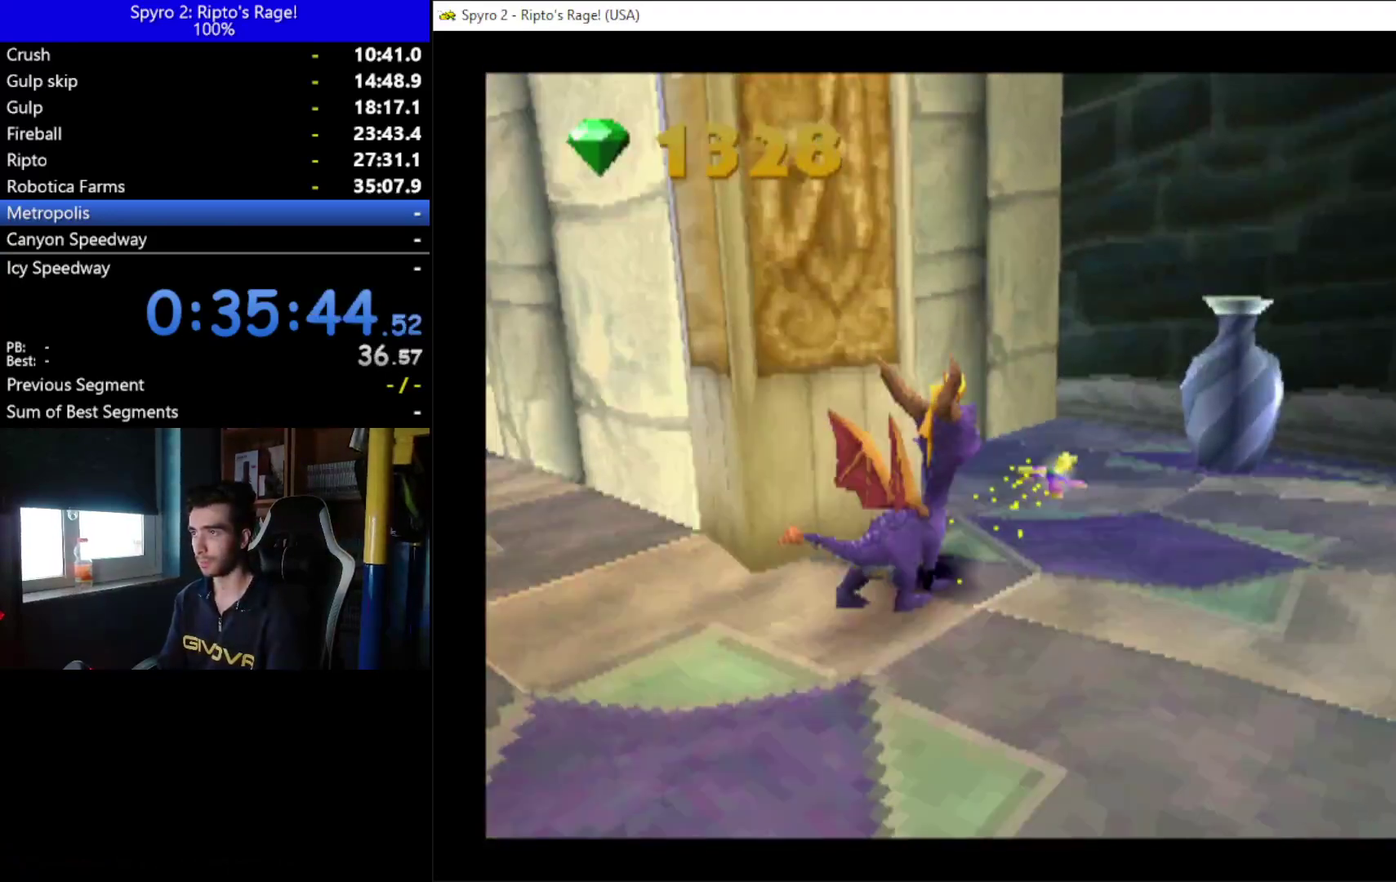
{"buttons": ["DPAD_DOWN", "DPAD_RIGHT"], "left_stick": "center", "right_stick": "center", "events": [[233, "X", "up"], [267, "DPAD_DOWN", "down"]]}
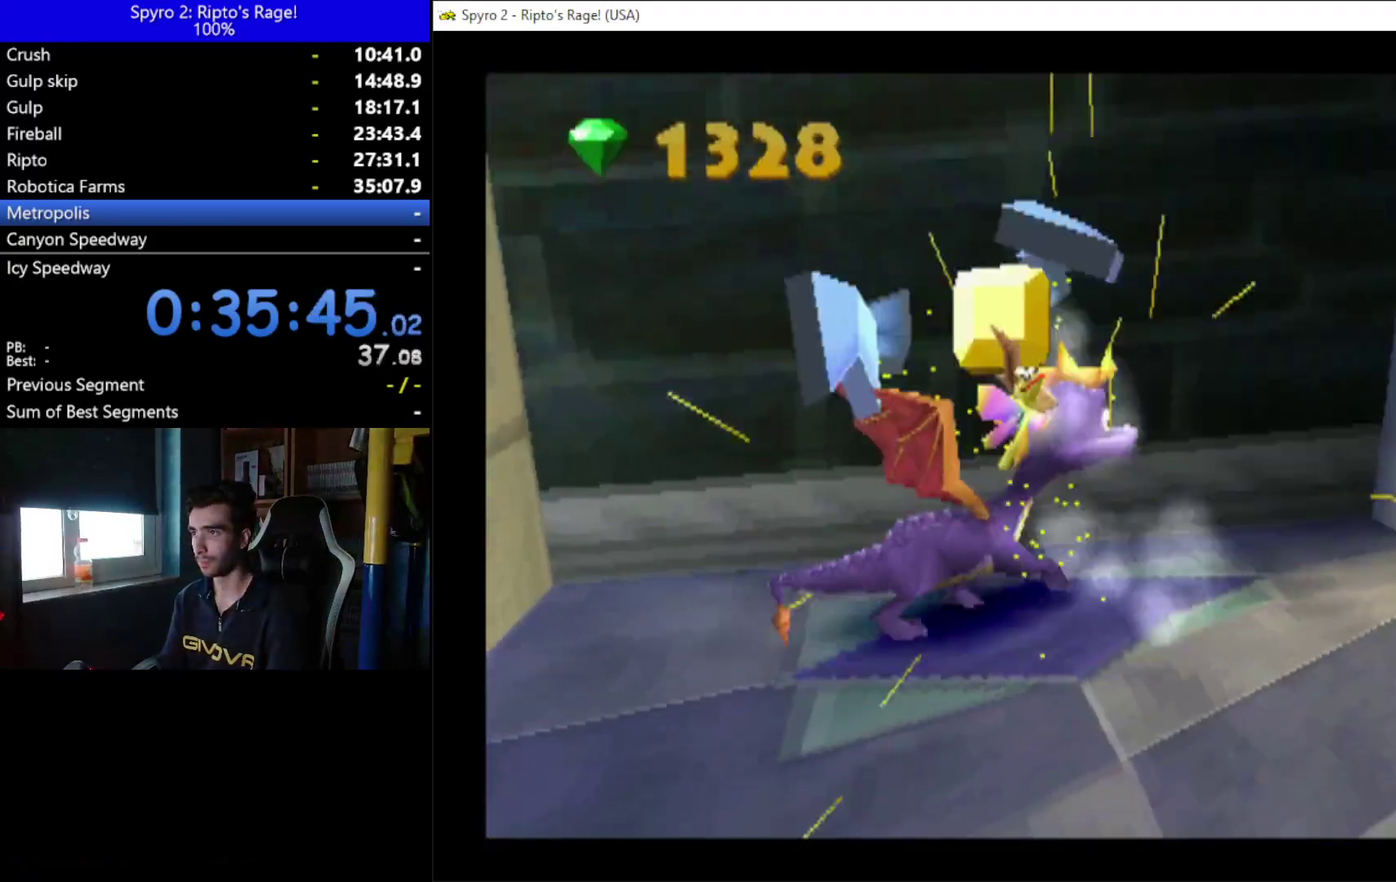
{"buttons": ["DPAD_UP", "DPAD_RIGHT"], "left_stick": "center", "right_stick": "center", "events": [[133, "DPAD_DOWN", "up"], [467, "DPAD_UP", "down"]]}
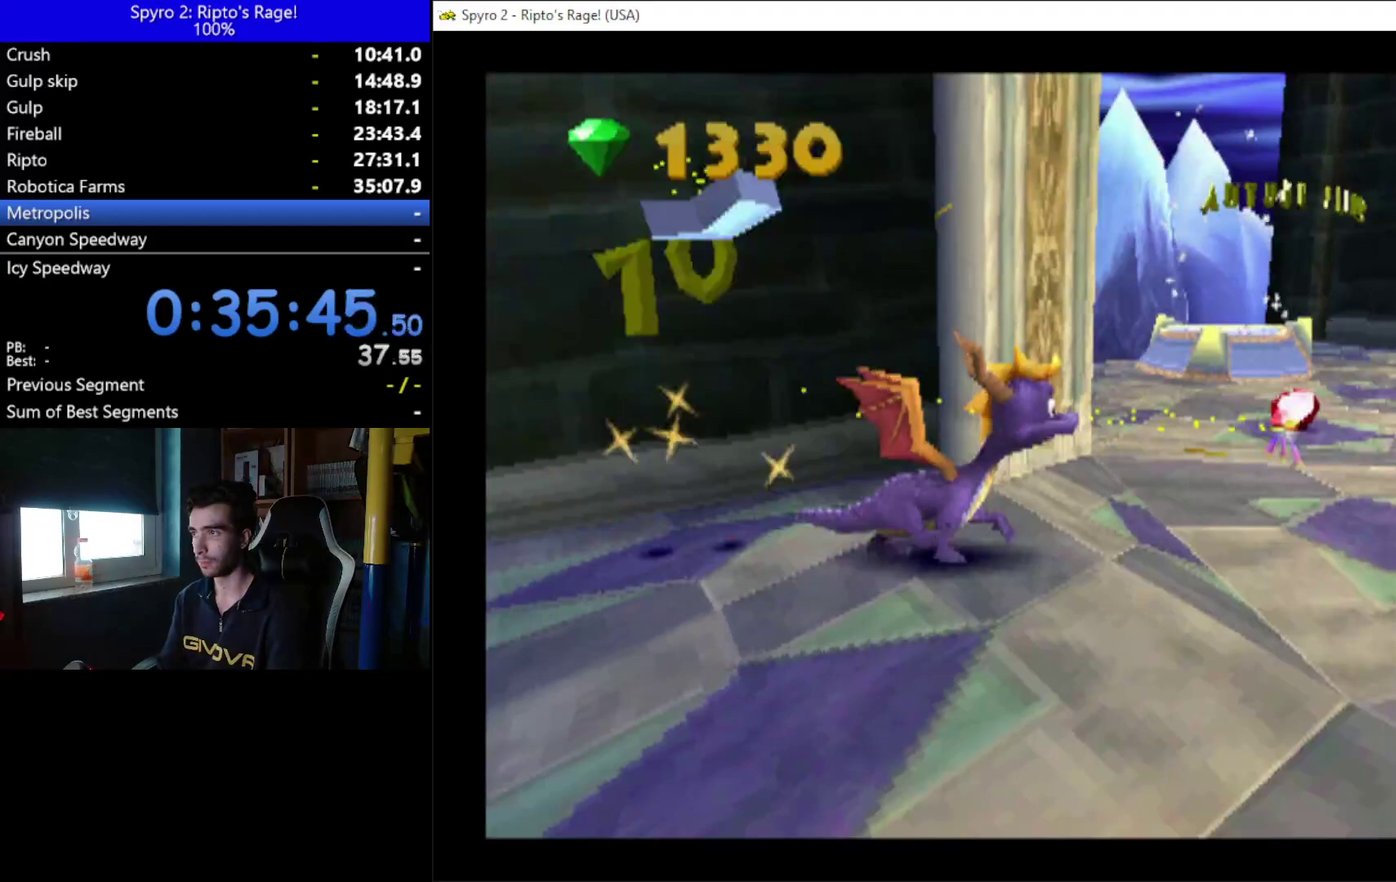
{"buttons": ["X", "DPAD_RIGHT"], "left_stick": "center", "right_stick": "center", "events": [[67, "DPAD_RIGHT", "up"], [467, "DPAD_RIGHT", "down"], [467, "X", "down"], [500, "DPAD_UP", "up"]]}
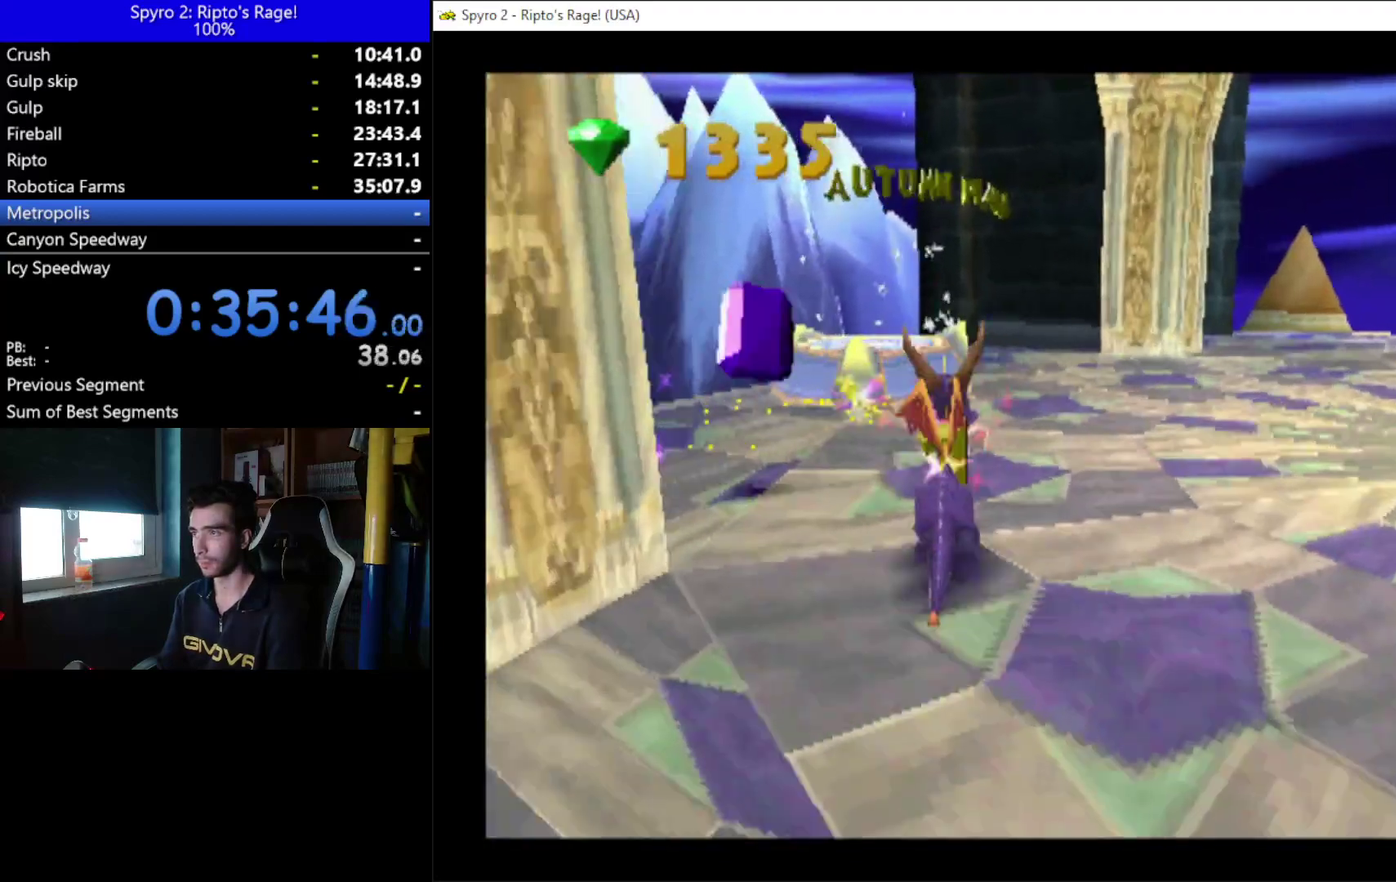
{"buttons": ["X", "DPAD_RIGHT"], "left_stick": "center", "right_stick": "center", "events": []}
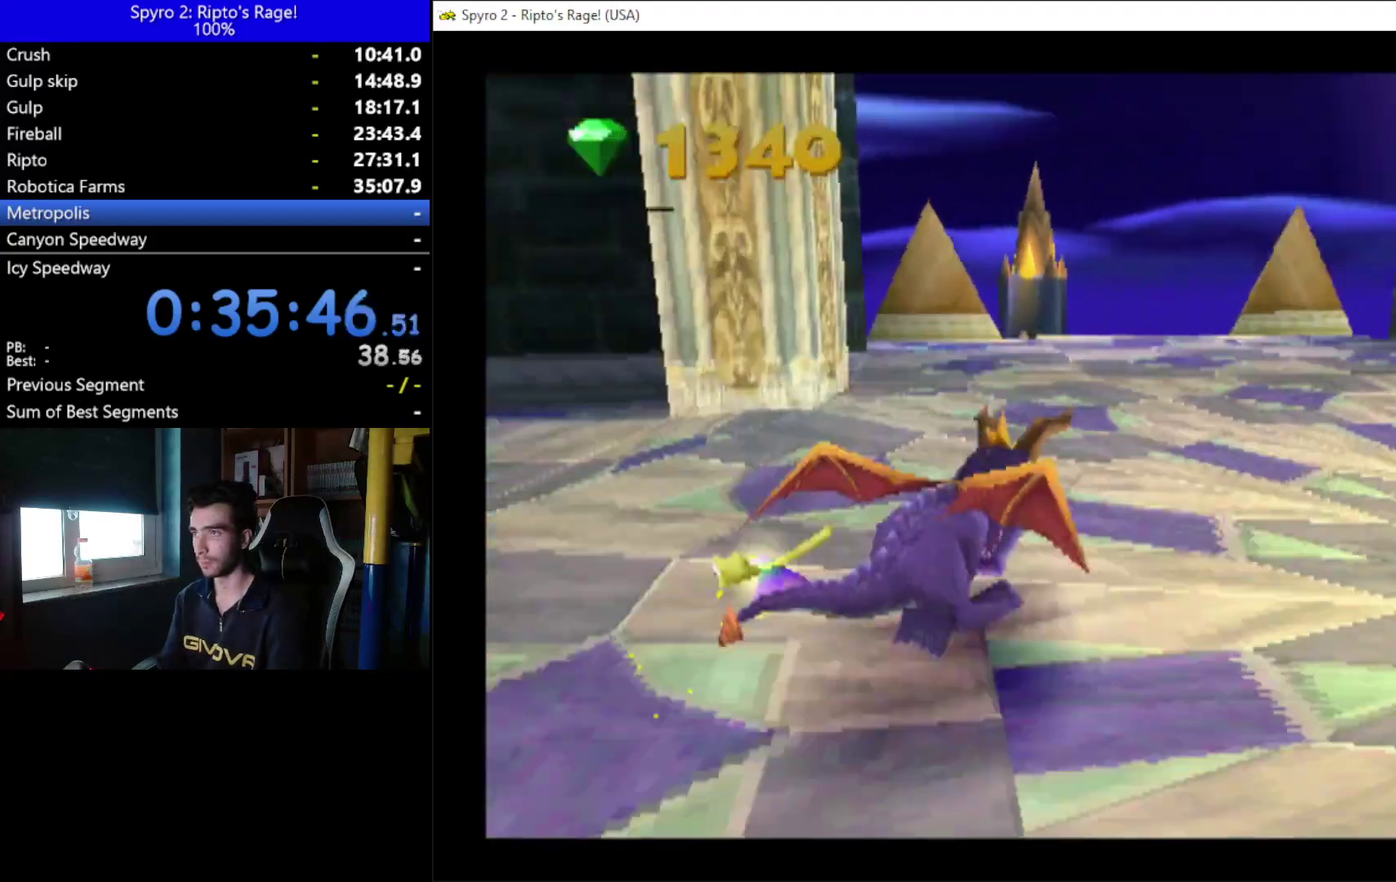
{"buttons": ["L2", "R2", "DPAD_RIGHT"], "left_stick": "center", "right_stick": "center", "events": [[233, "X", "up"], [333, "L2", "down"], [367, "R2", "down"]]}
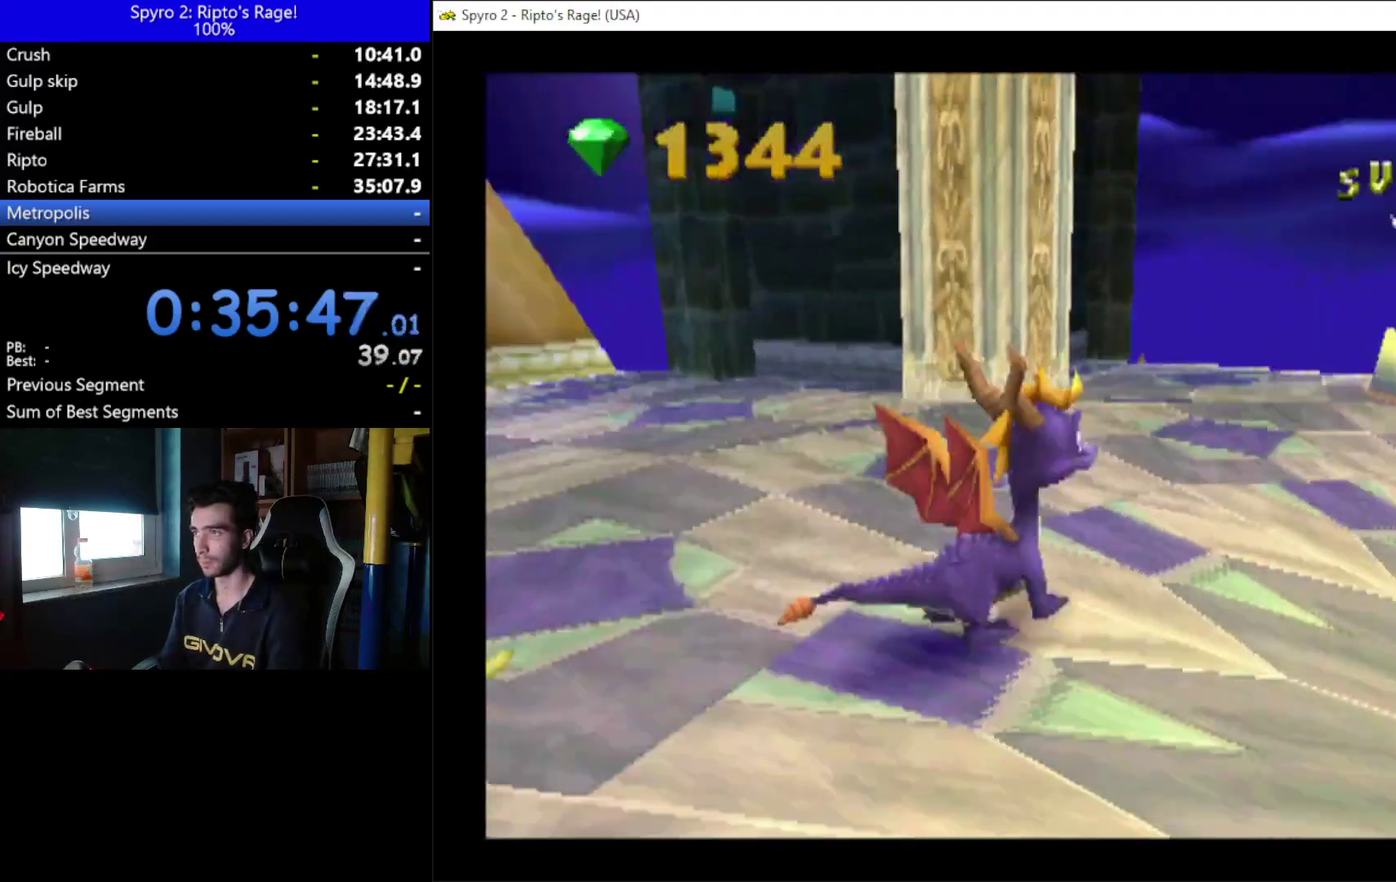
{"buttons": ["DPAD_LEFT"], "left_stick": "center", "right_stick": "center", "events": [[100, "DPAD_RIGHT", "up"], [100, "R2", "up"], [133, "L2", "up"], [467, "DPAD_LEFT", "down"]]}
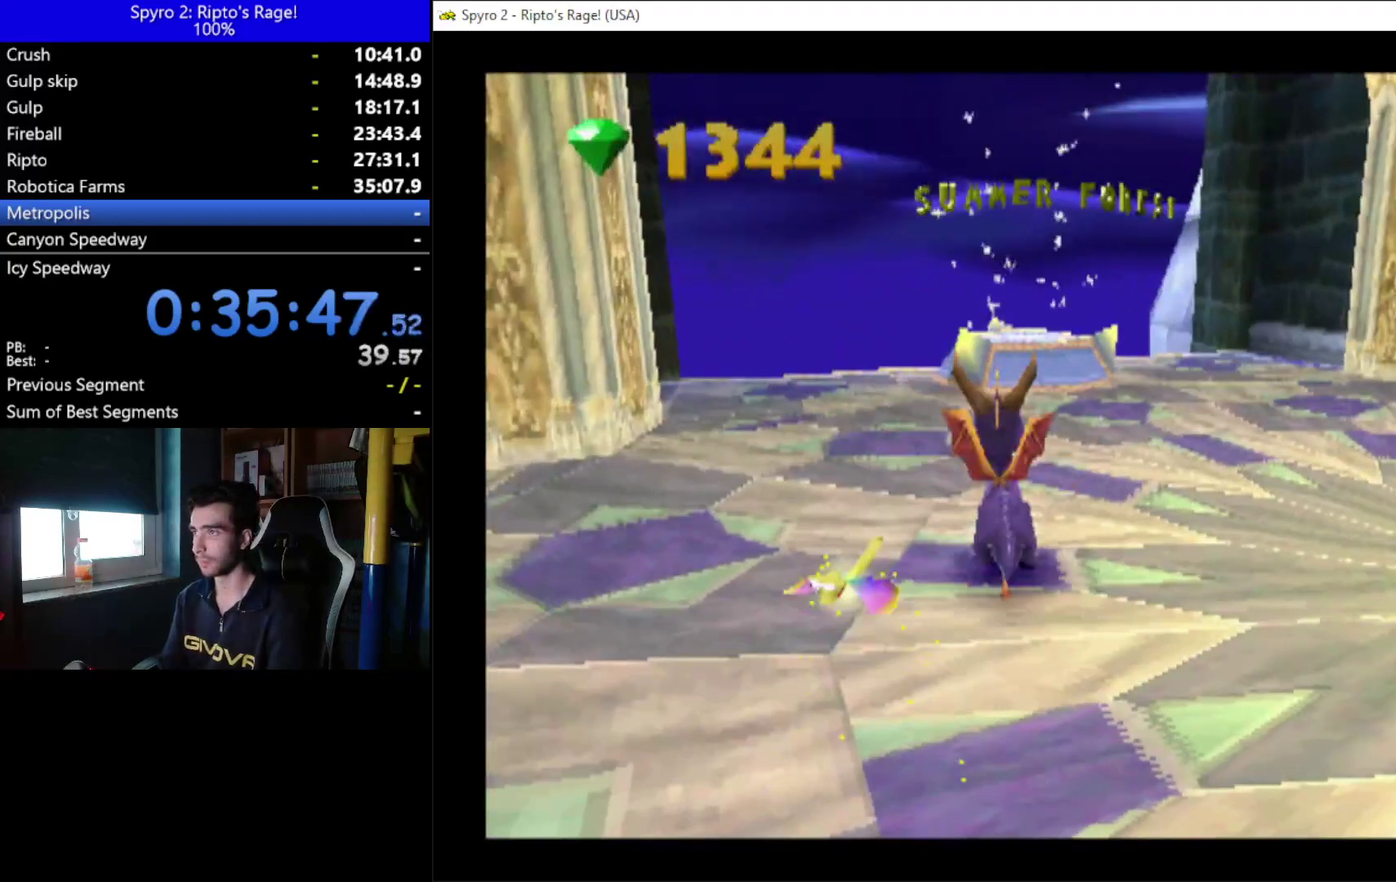
{"buttons": ["L2", "R2"], "left_stick": "center", "right_stick": "center", "events": [[33, "DPAD_DOWN", "down"], [167, "L2", "down"], [167, "R2", "down"], [200, "DPAD_DOWN", "up"], [233, "DPAD_LEFT", "up"]]}
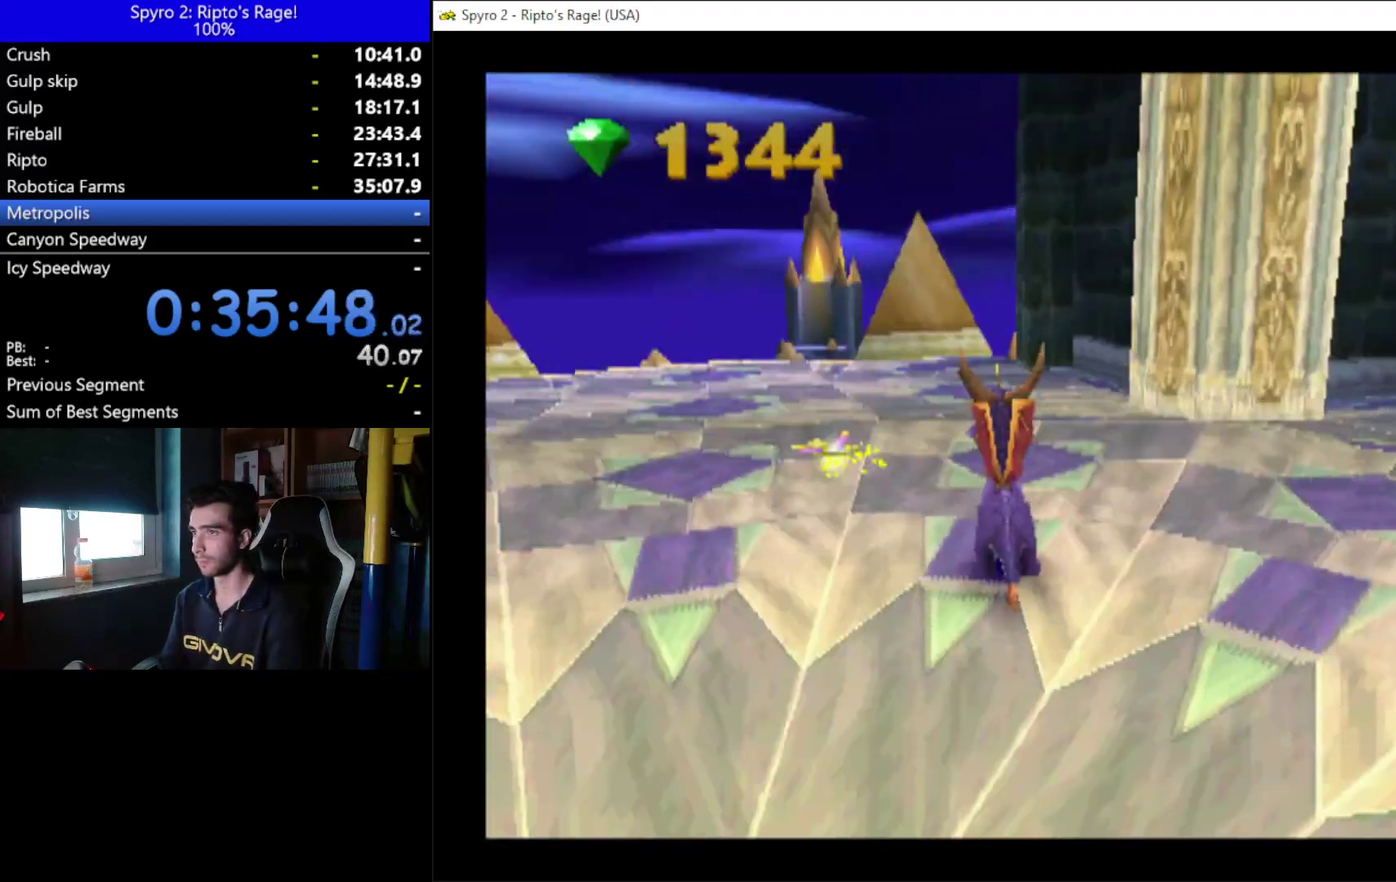
{"buttons": ["R2", "DPAD_UP", "DPAD_LEFT"], "left_stick": "center", "right_stick": "center", "events": [[200, "DPAD_LEFT", "down"], [233, "L2", "up"], [333, "DPAD_UP", "down"], [400, "DPAD_LEFT", "up"], [467, "DPAD_LEFT", "down"]]}
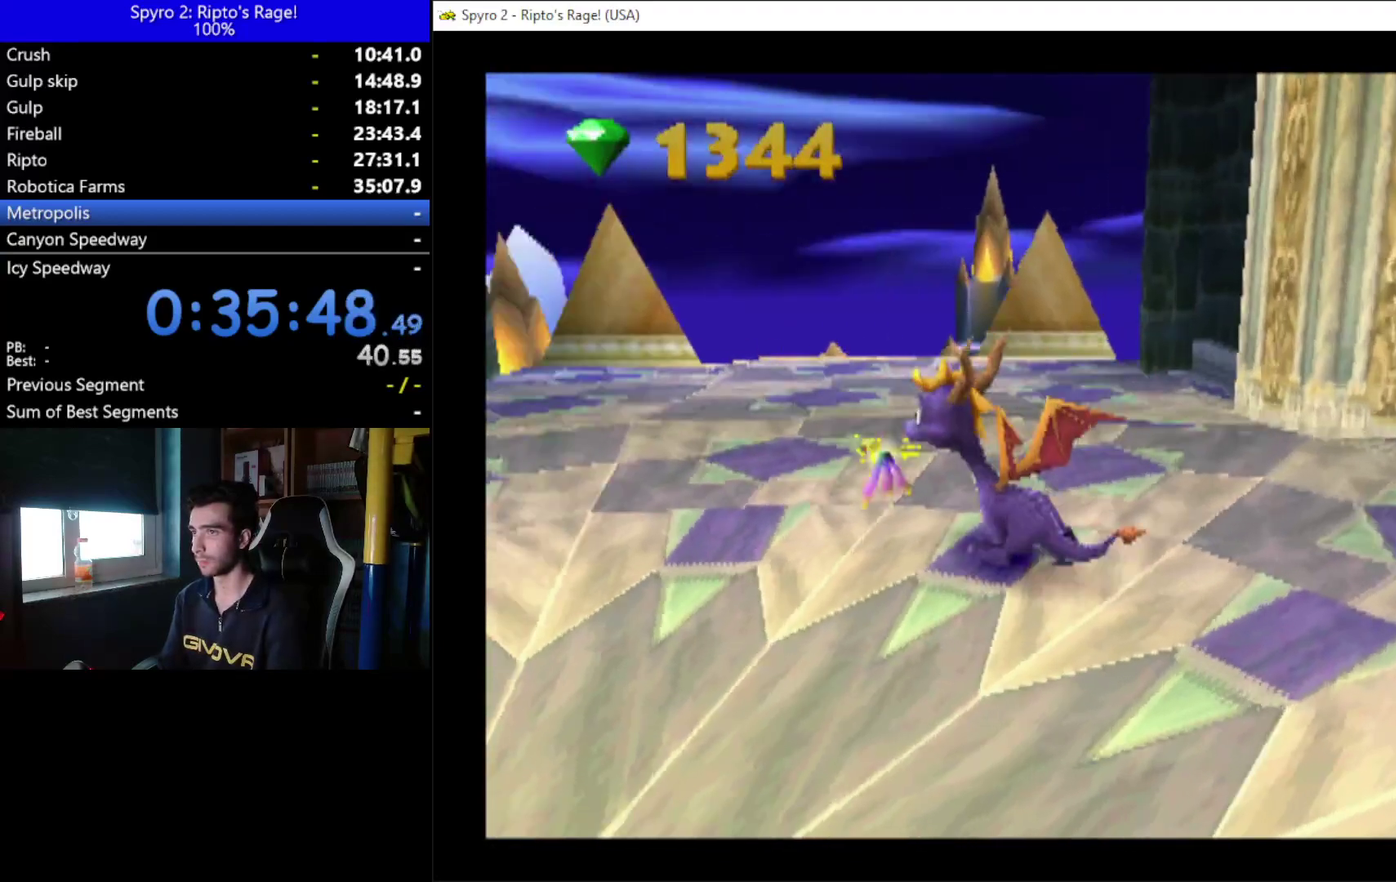
{"buttons": ["R2", "DPAD_UP"], "left_stick": "center", "right_stick": "center", "events": [[267, "DPAD_LEFT", "up"]]}
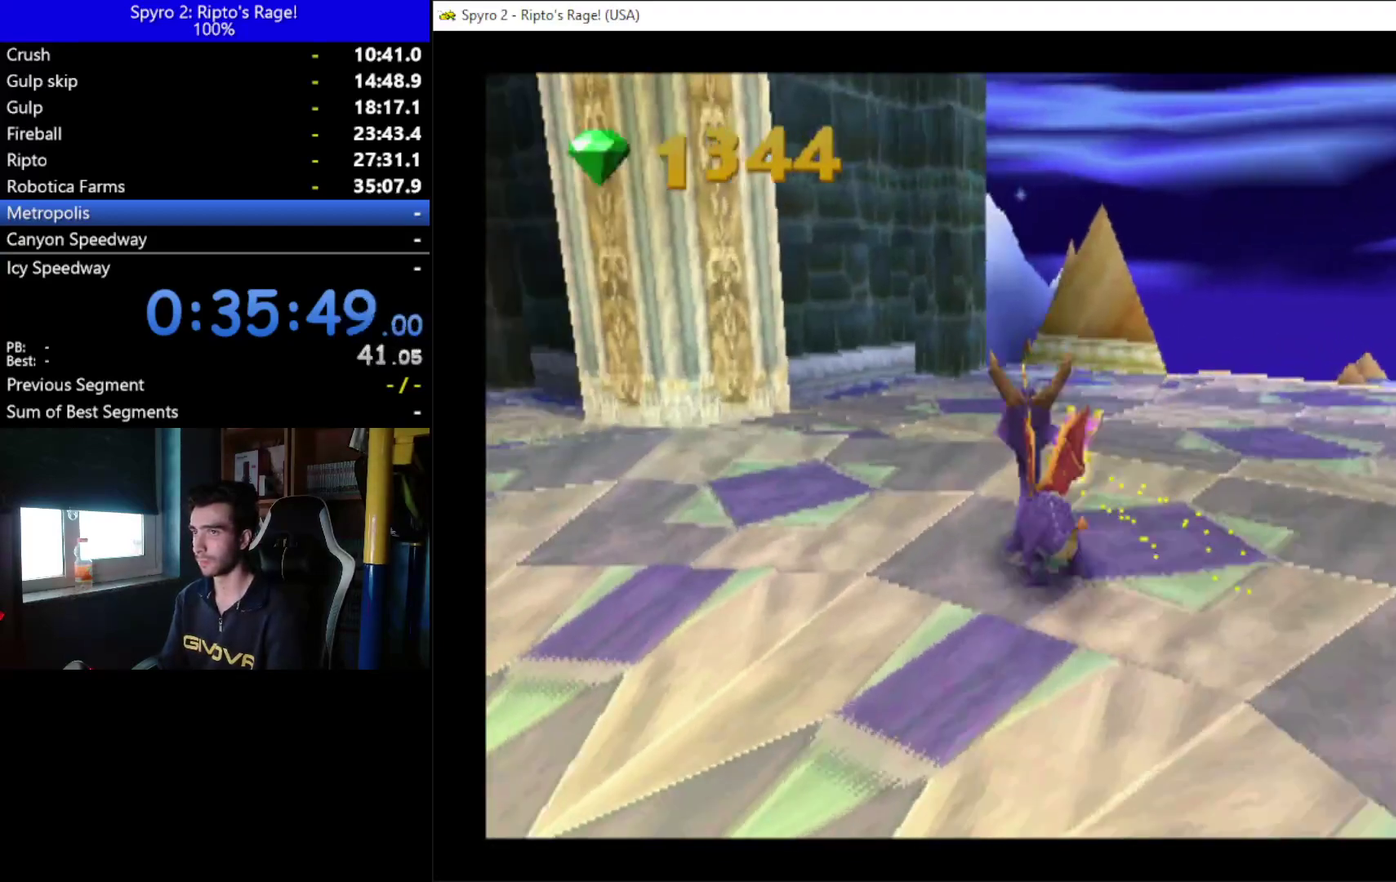
{"buttons": ["DPAD_UP", "DPAD_RIGHT"], "left_stick": "center", "right_stick": "center", "events": [[100, "DPAD_RIGHT", "down"], [500, "R2", "up"]]}
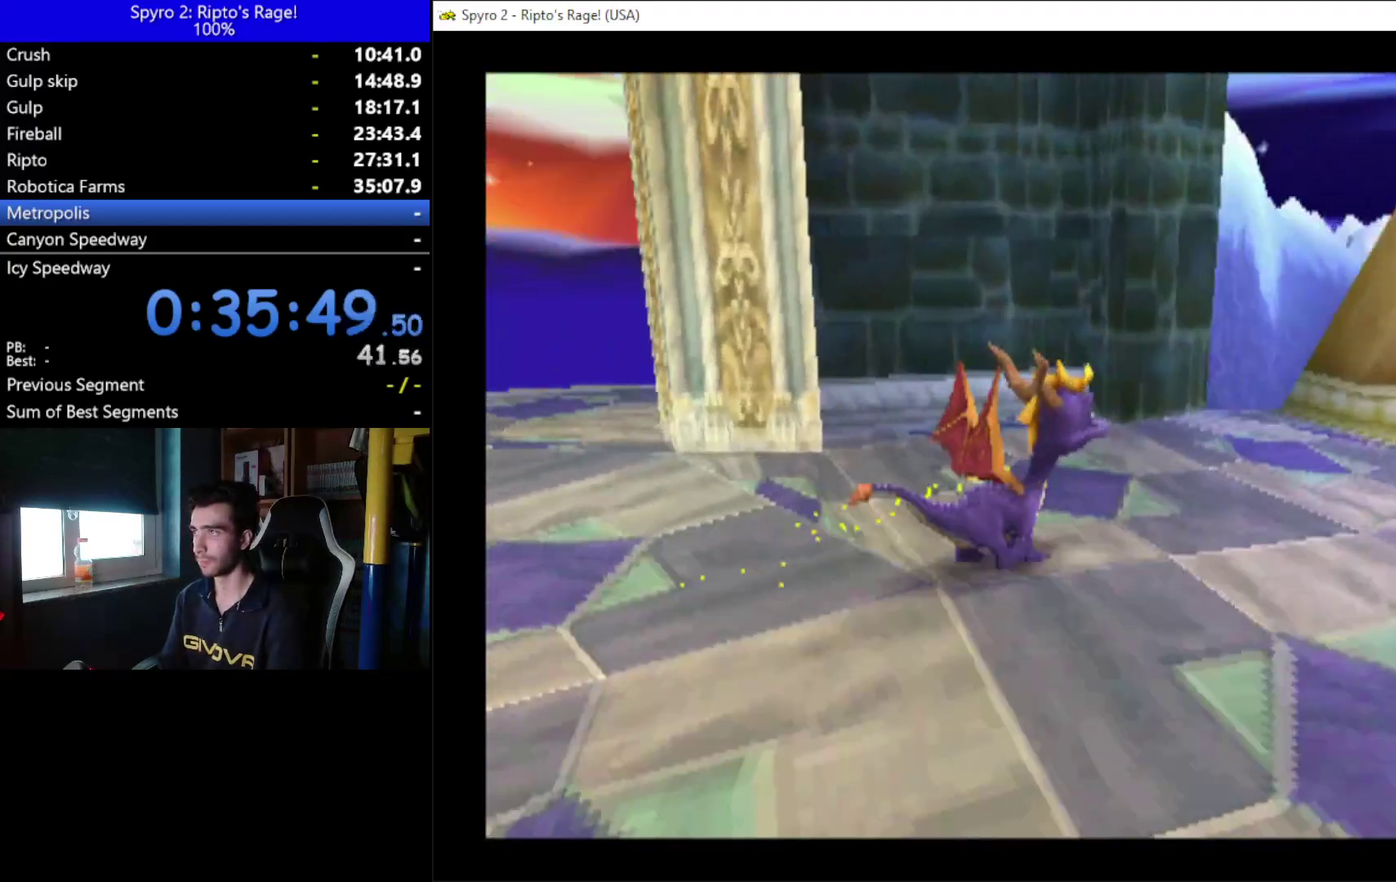
{"buttons": ["R2"], "left_stick": "center", "right_stick": "center", "events": [[333, "DPAD_RIGHT", "up"], [367, "DPAD_UP", "up"], [467, "R2", "down"]]}
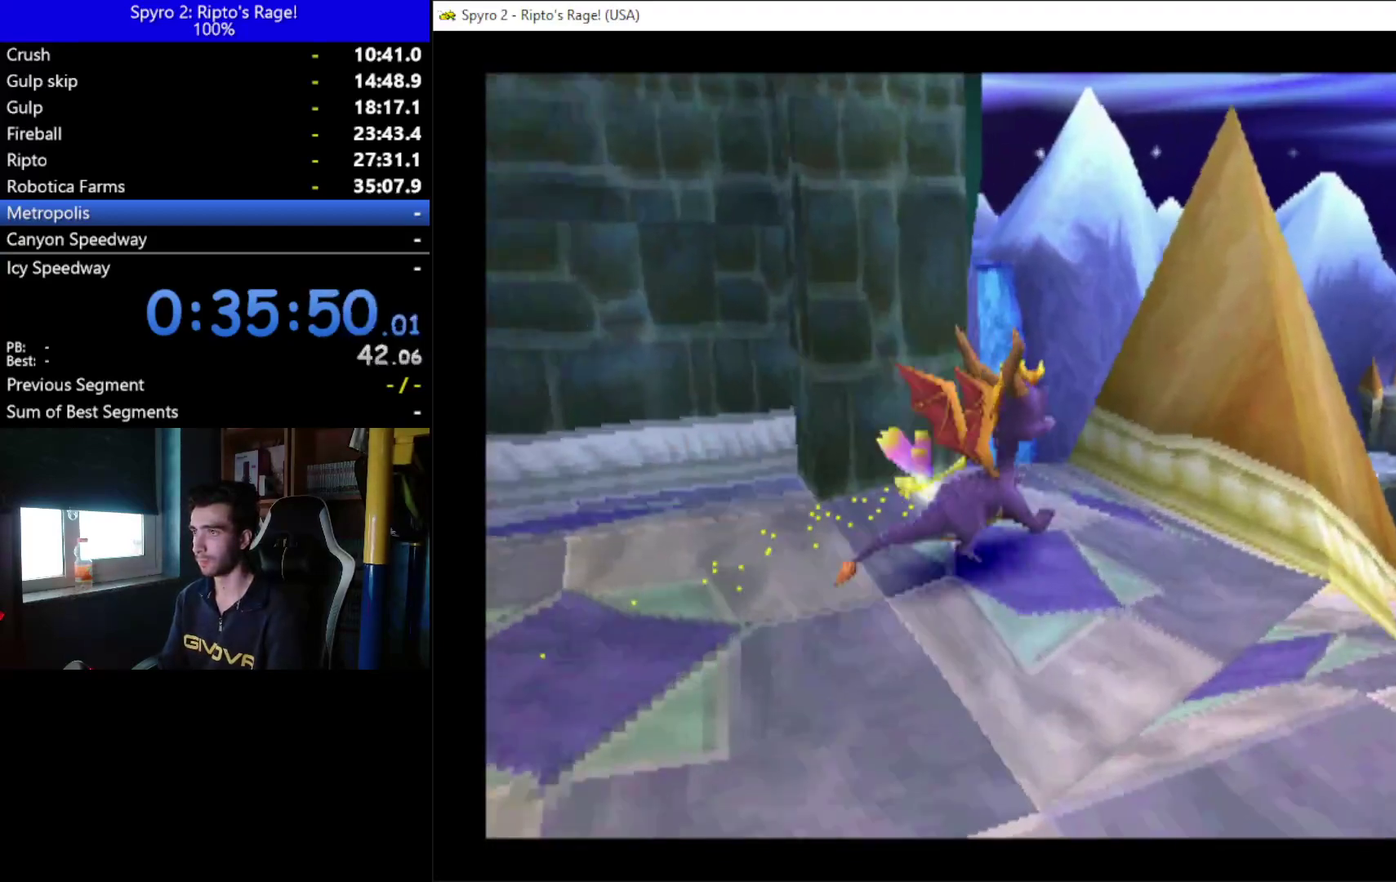
{"buttons": ["DPAD_UP"], "left_stick": "center", "right_stick": "center", "events": [[233, "R2", "up"], [500, "DPAD_UP", "down"]]}
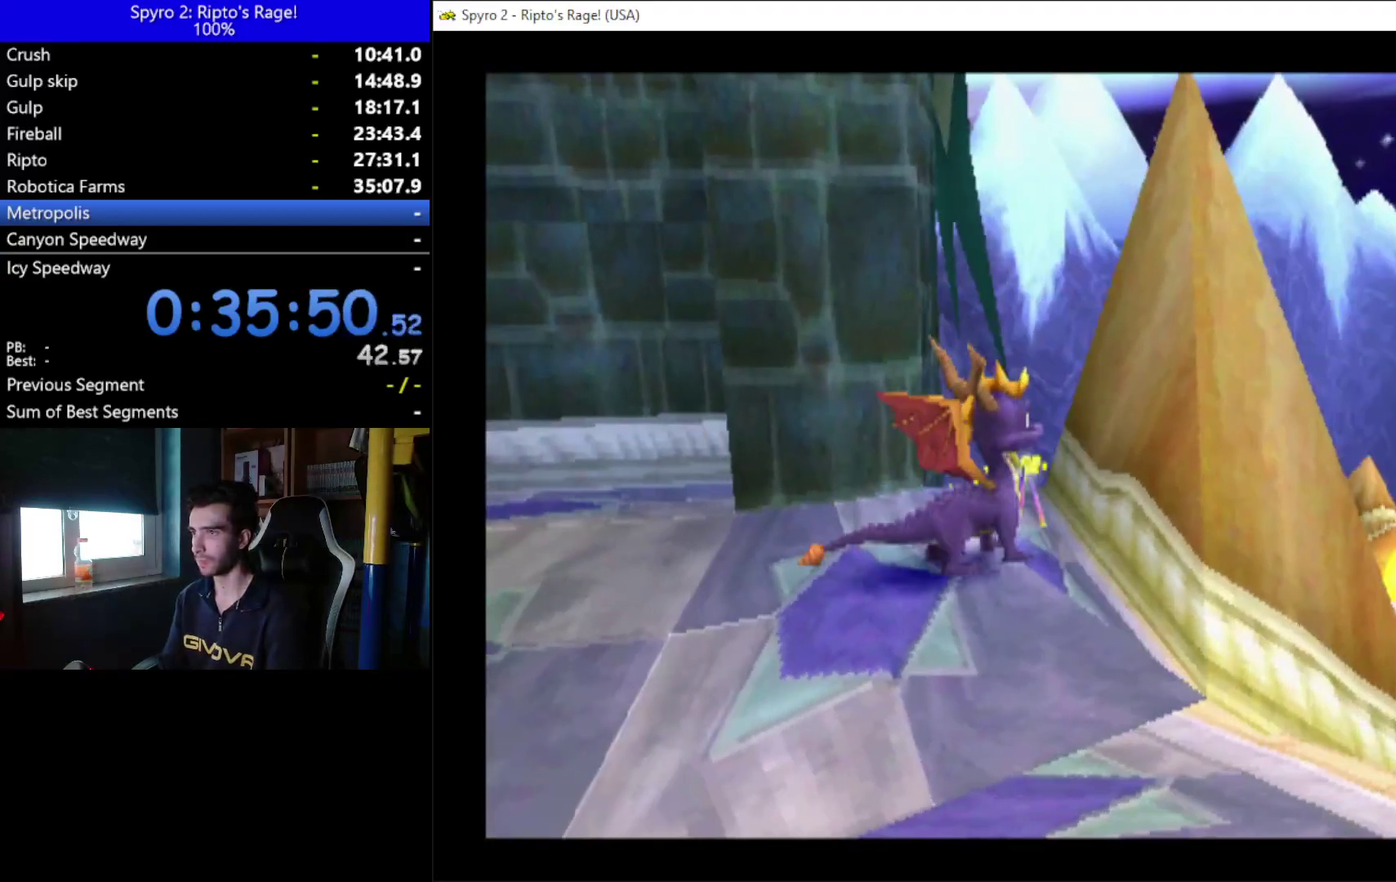
{"buttons": ["DPAD_UP"], "left_stick": "center", "right_stick": "center", "events": [[167, "DPAD_UP", "up"], [500, "DPAD_UP", "down"]]}
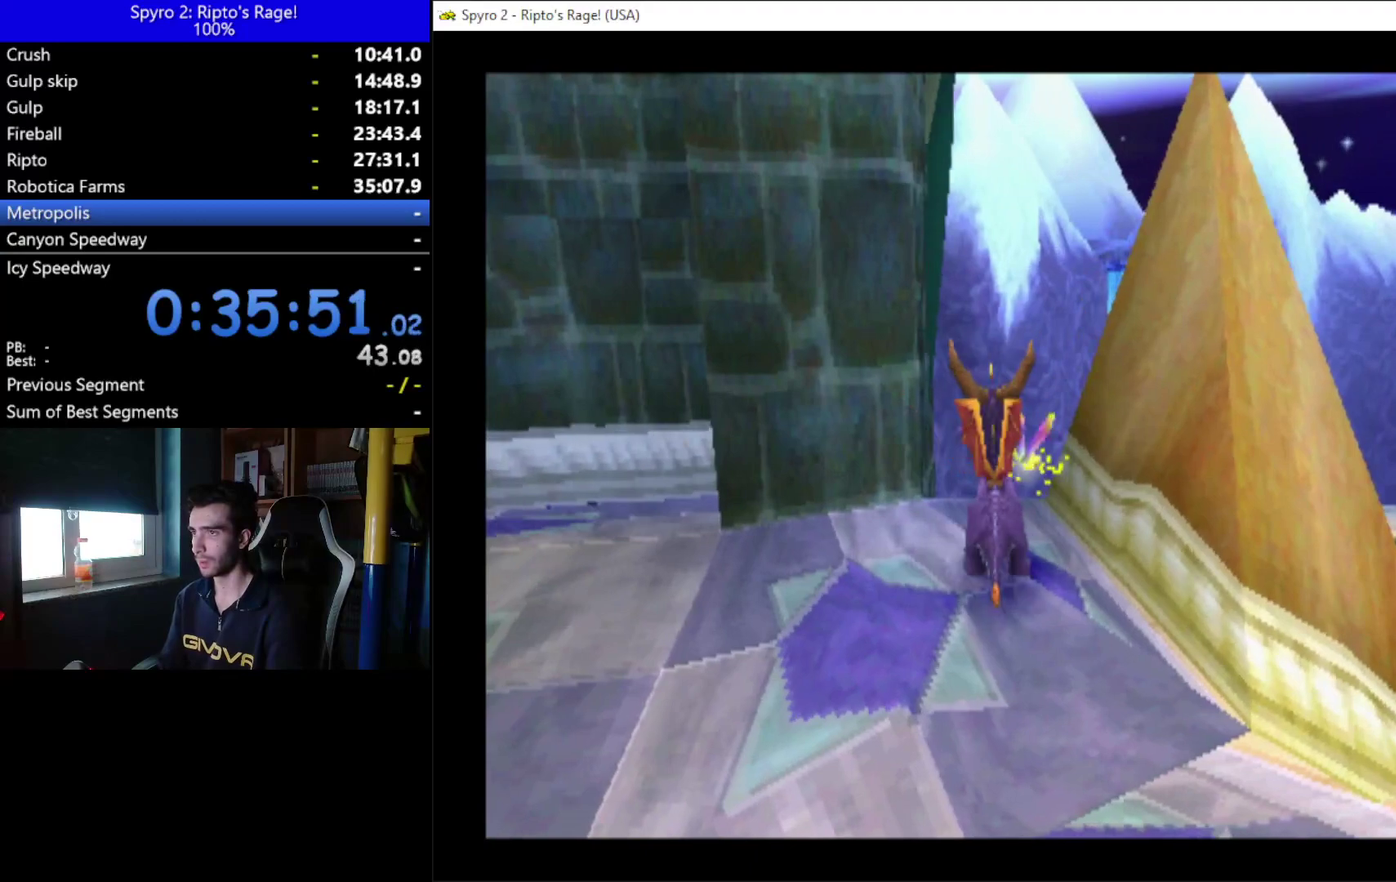
{"buttons": ["A"], "left_stick": "center", "right_stick": "center", "events": [[300, "A", "down"], [300, "DPAD_UP", "up"]]}
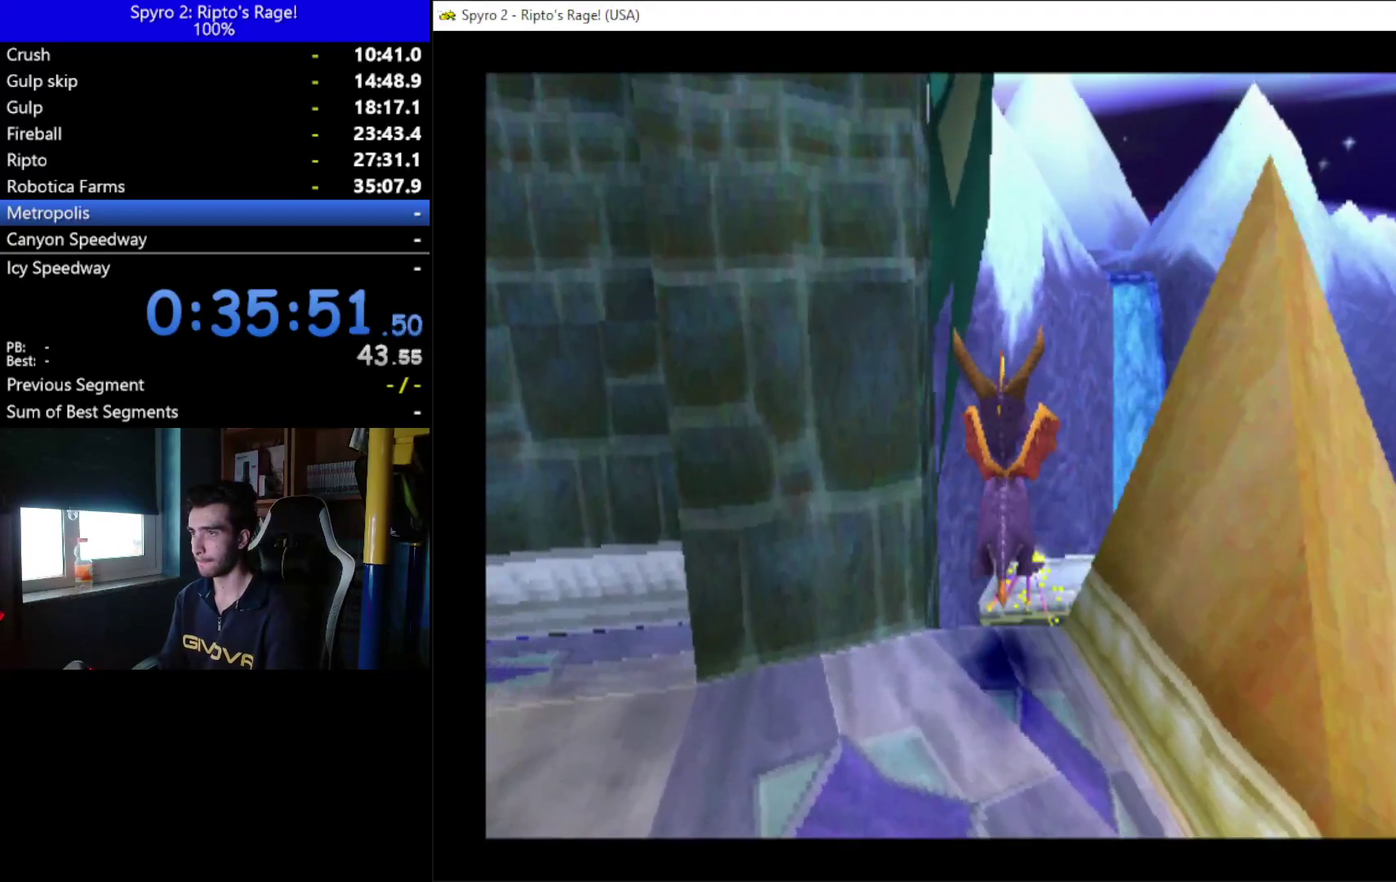
{"buttons": ["A"], "left_stick": "center", "right_stick": "center", "events": [[33, "X", "down"], [367, "A", "up"], [367, "X", "up"], [500, "A", "down"]]}
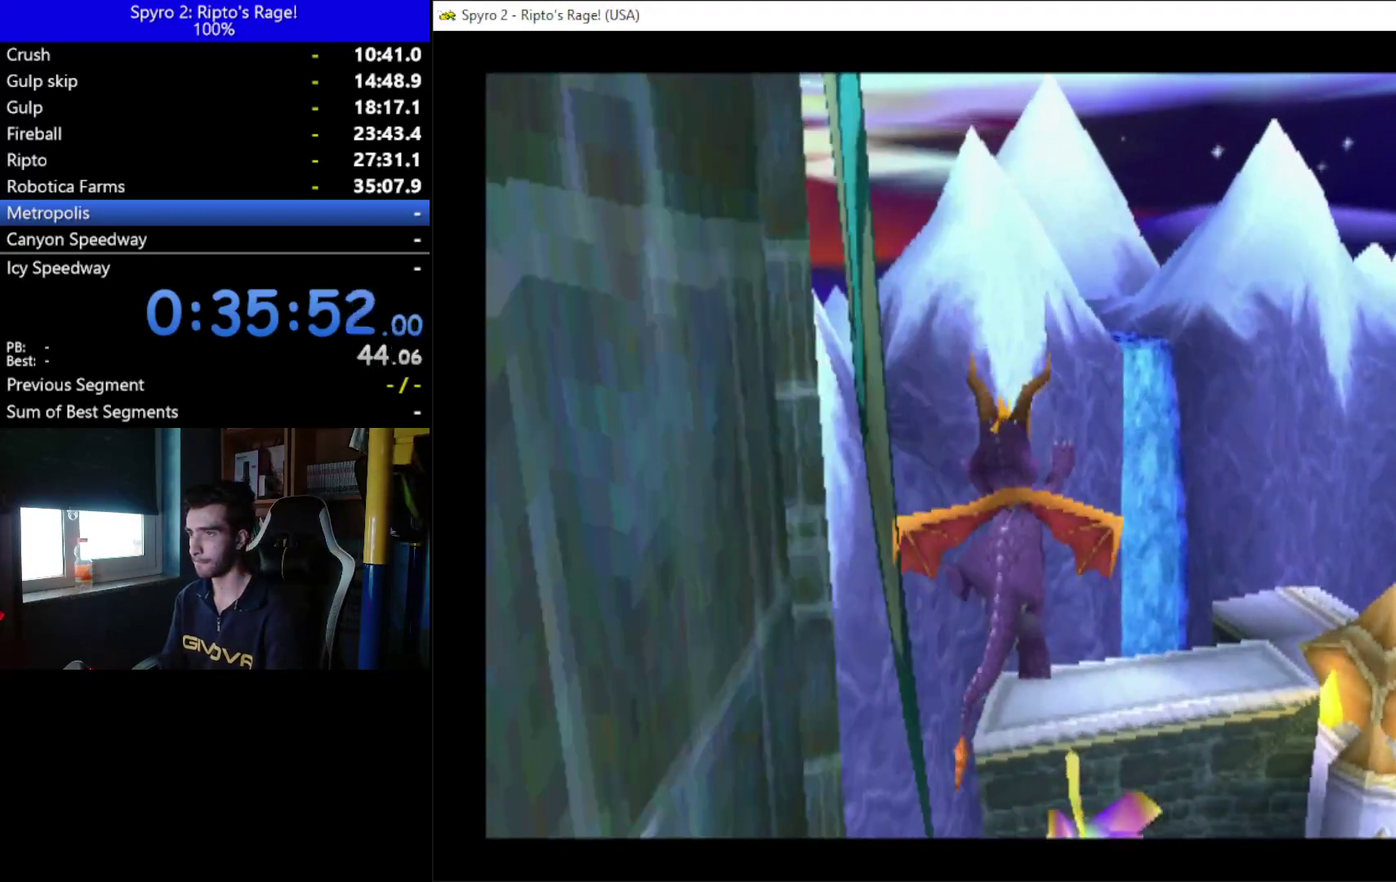
{"buttons": [], "left_stick": "center", "right_stick": "center", "events": [[267, "A", "up"], [300, "DPAD_LEFT", "down"], [367, "DPAD_LEFT", "up"]]}
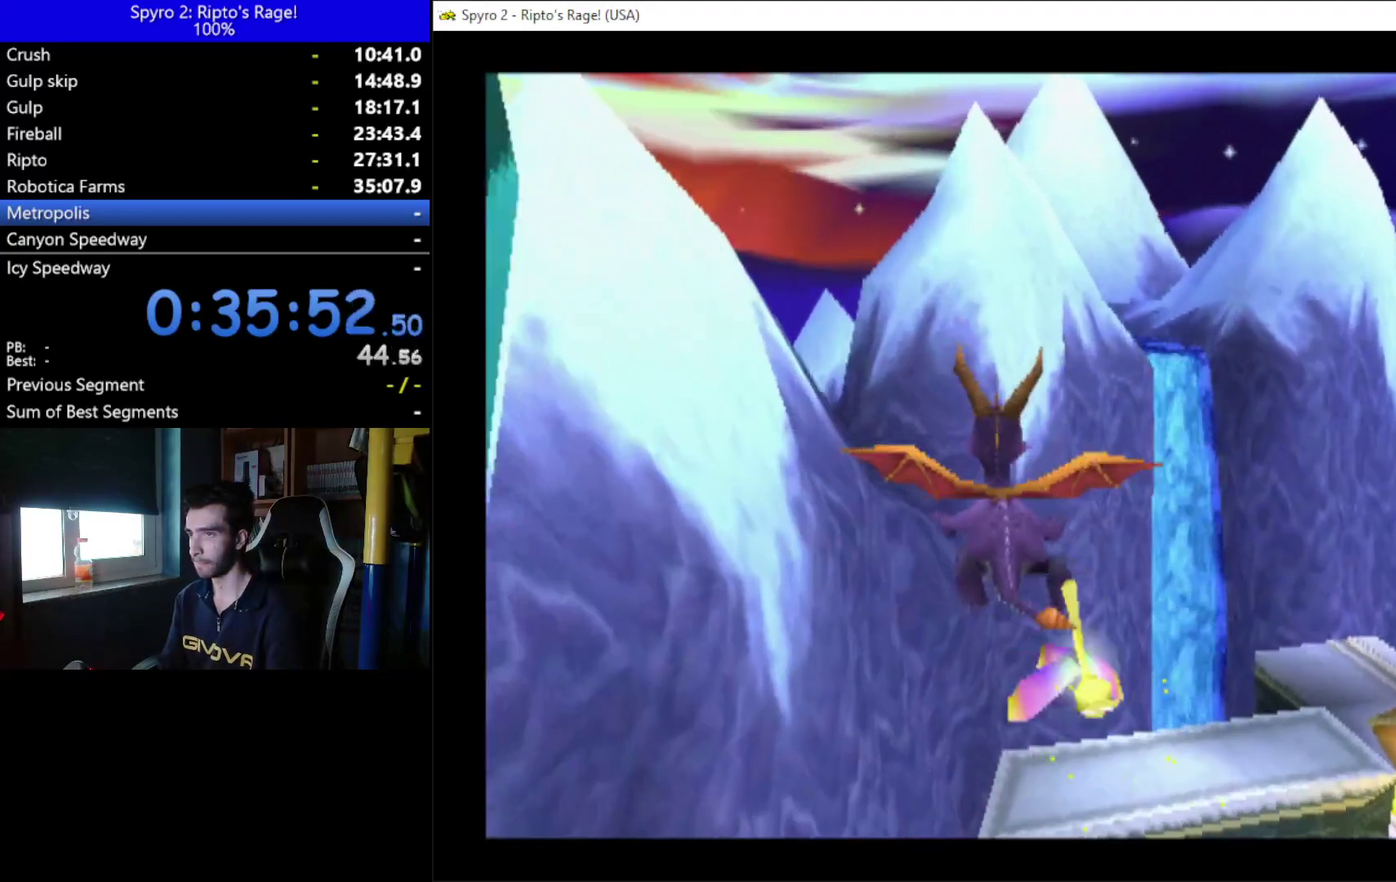
{"buttons": [], "left_stick": "center", "right_stick": "center", "events": [[433, "DPAD_LEFT", "down"], [500, "DPAD_LEFT", "up"]]}
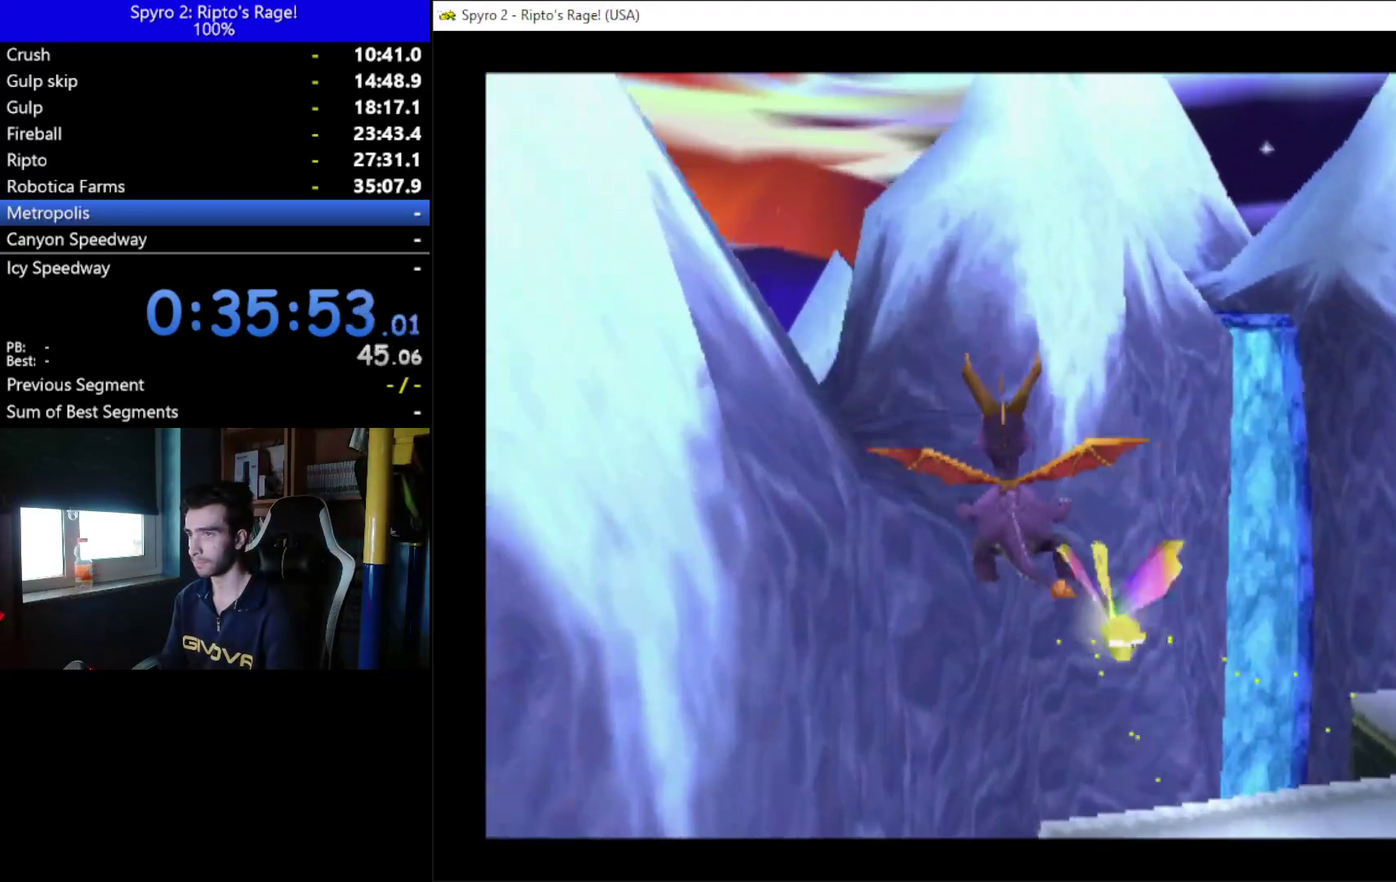
{"buttons": ["DPAD_UP"], "left_stick": "center", "right_stick": "center", "events": [[400, "DPAD_UP", "down"]]}
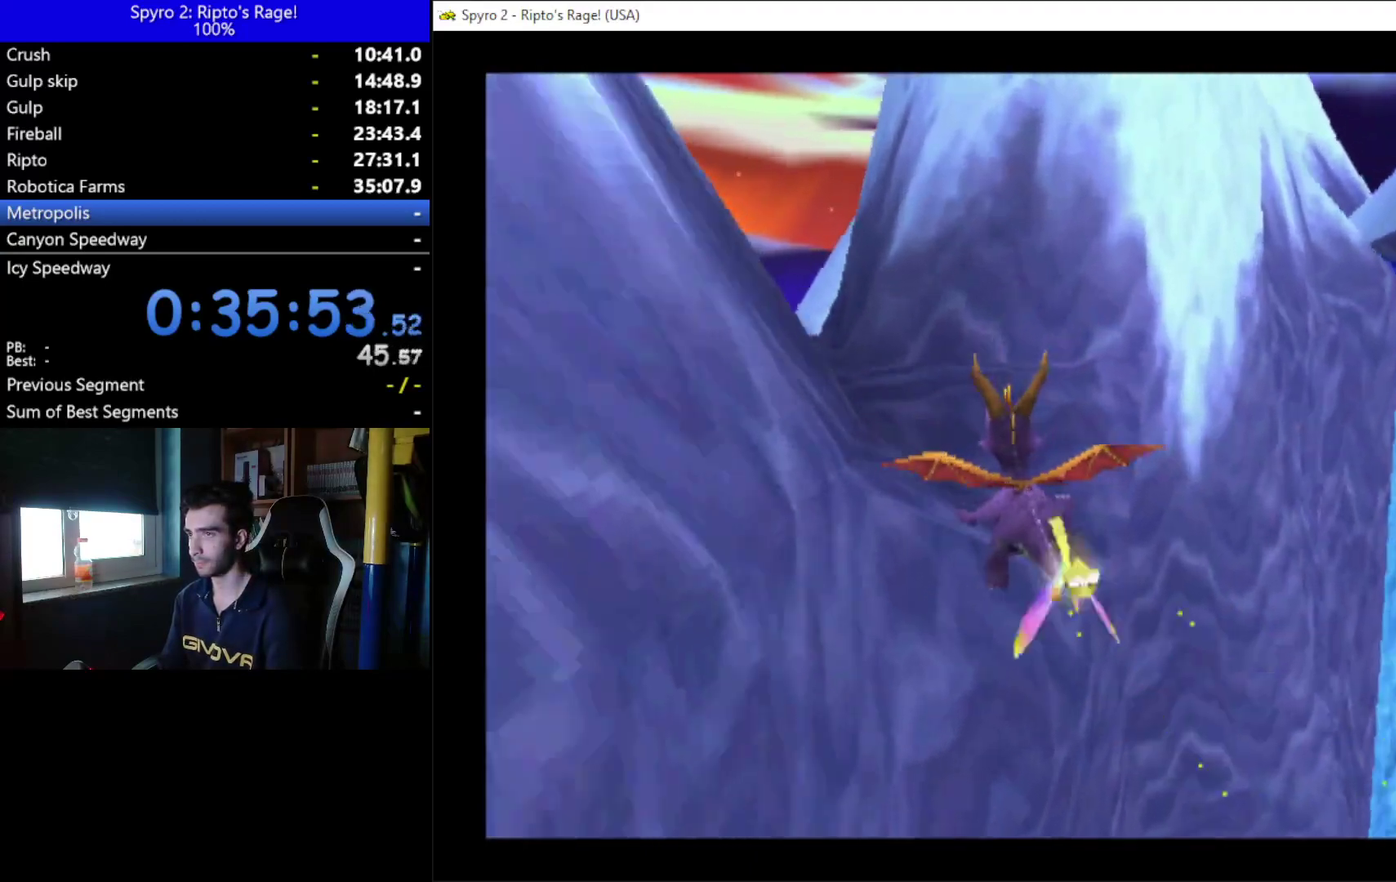
{"buttons": ["Y", "DPAD_UP"], "left_stick": "center", "right_stick": "center", "events": [[33, "DPAD_LEFT", "down"], [33, "Y", "down"], [400, "DPAD_LEFT", "up"]]}